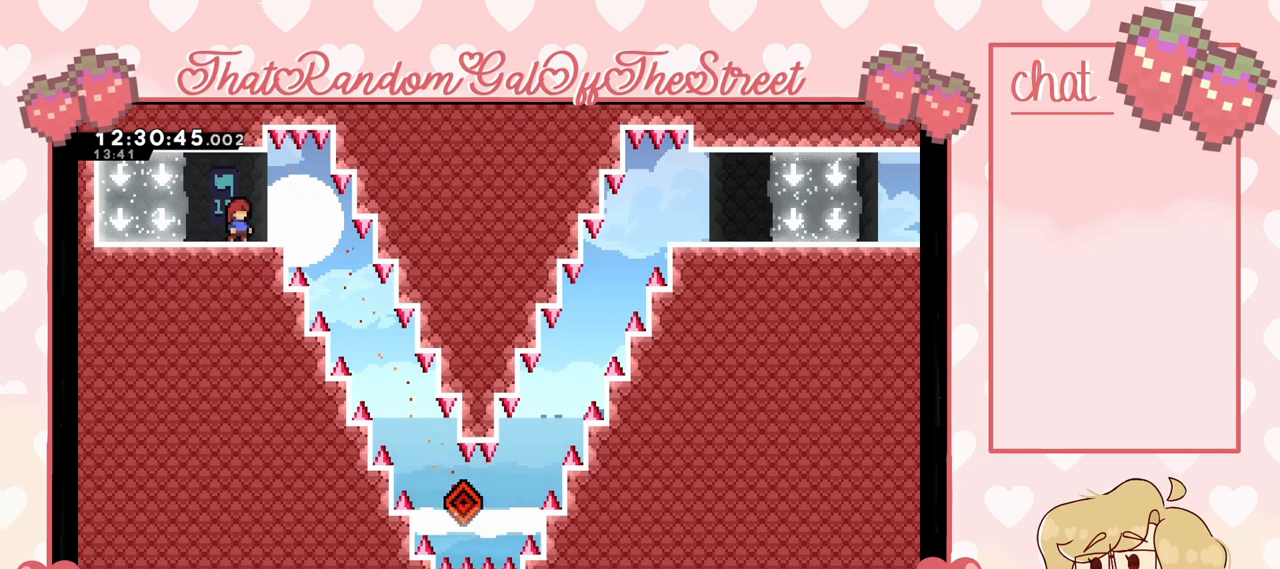
Gameplay with a controller (Xbox layout); each line is a JSON object with the inputs held at the frame after it. "events" lists button and stick changes between this image and that frame as [ms after this image, input, new state], when the widget could be followed in between.
{"buttons": [], "left_stick": "right", "right_stick": "center", "events": [[200, "left_stick", "center"], [300, "left_stick", "right"]]}
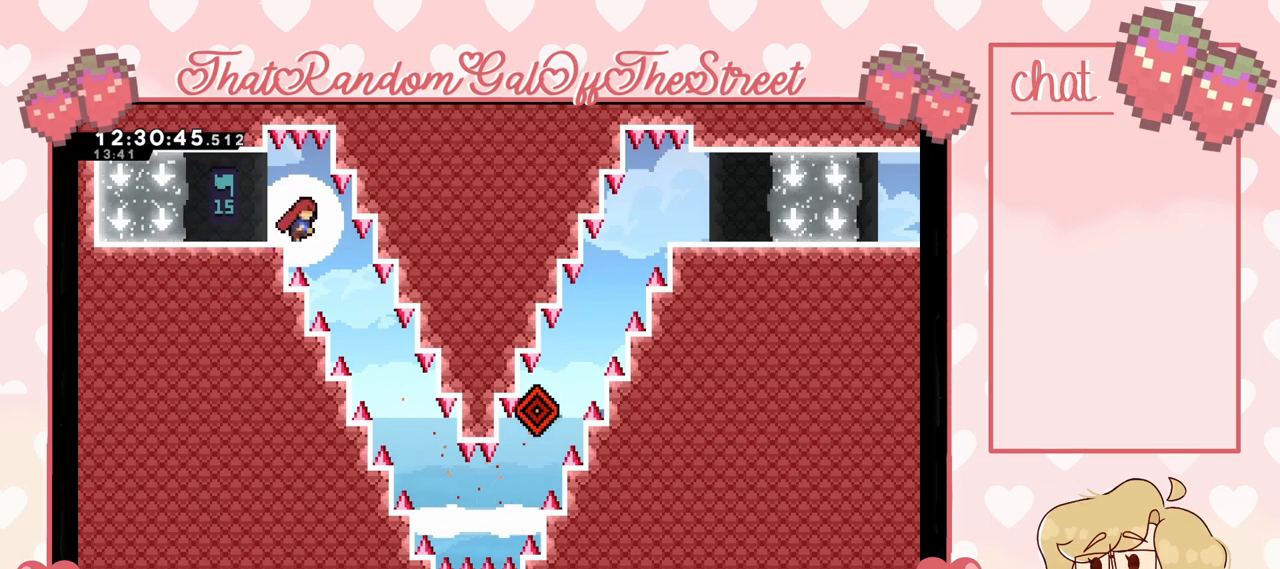
{"buttons": [], "left_stick": "right", "right_stick": "center", "events": [[133, "left_stick", "center"], [200, "left_stick", "right"], [267, "left_stick", "center"], [367, "left_stick", "right"]]}
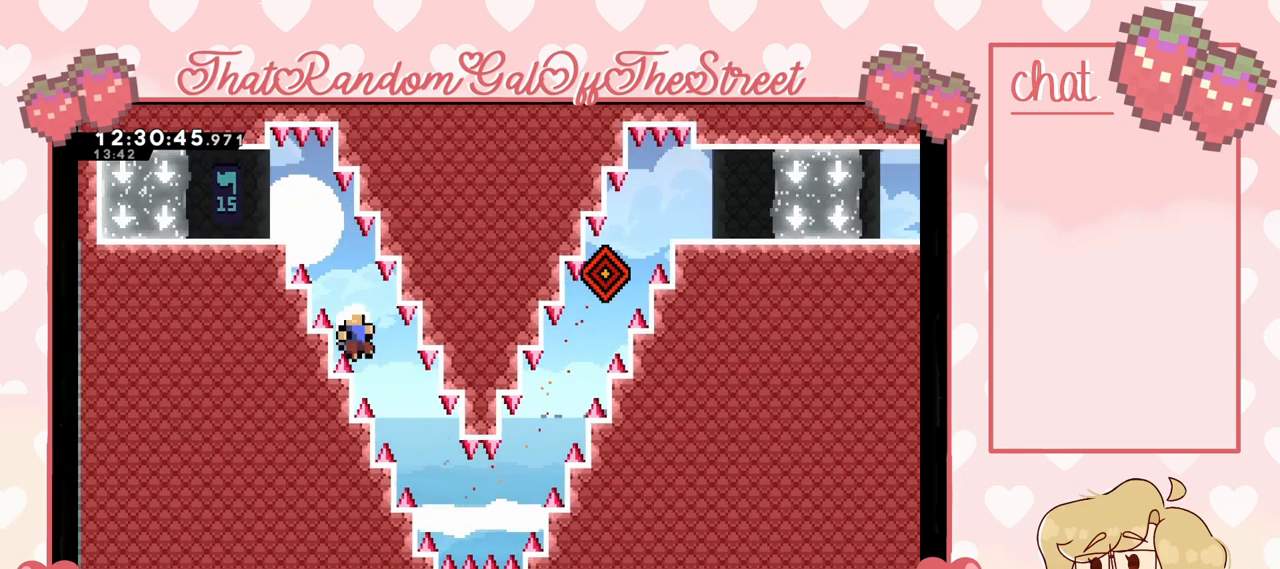
{"buttons": ["A", "B", "X", "Y"], "left_stick": "center", "right_stick": "center", "events": [[333, "left_stick", "center"], [367, "A", "down"], [367, "B", "down"], [367, "X", "down"], [367, "Y", "down"]]}
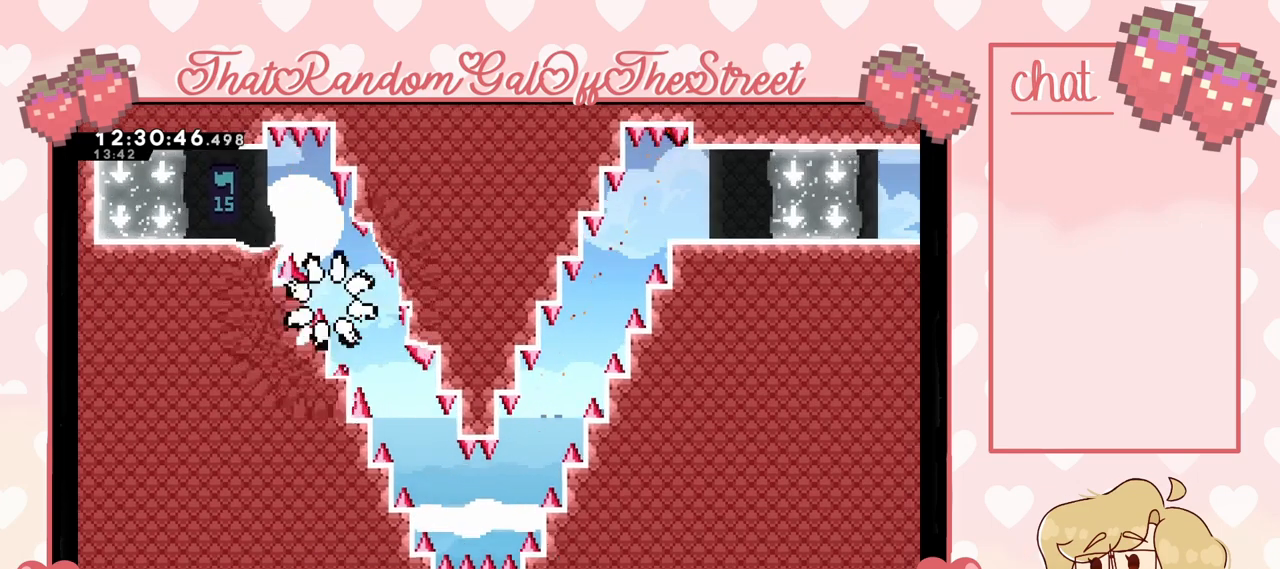
{"buttons": [], "left_stick": "center", "right_stick": "center", "events": [[67, "A", "up"], [67, "B", "up"], [67, "X", "up"], [100, "Y", "up"]]}
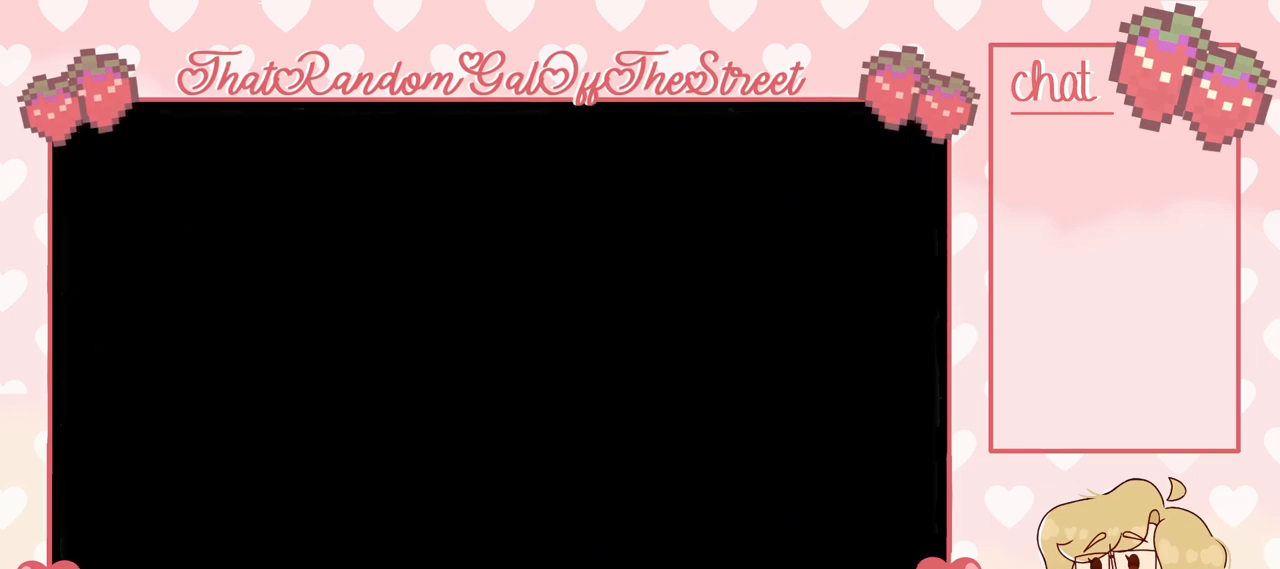
{"buttons": [], "left_stick": "center", "right_stick": "center", "events": []}
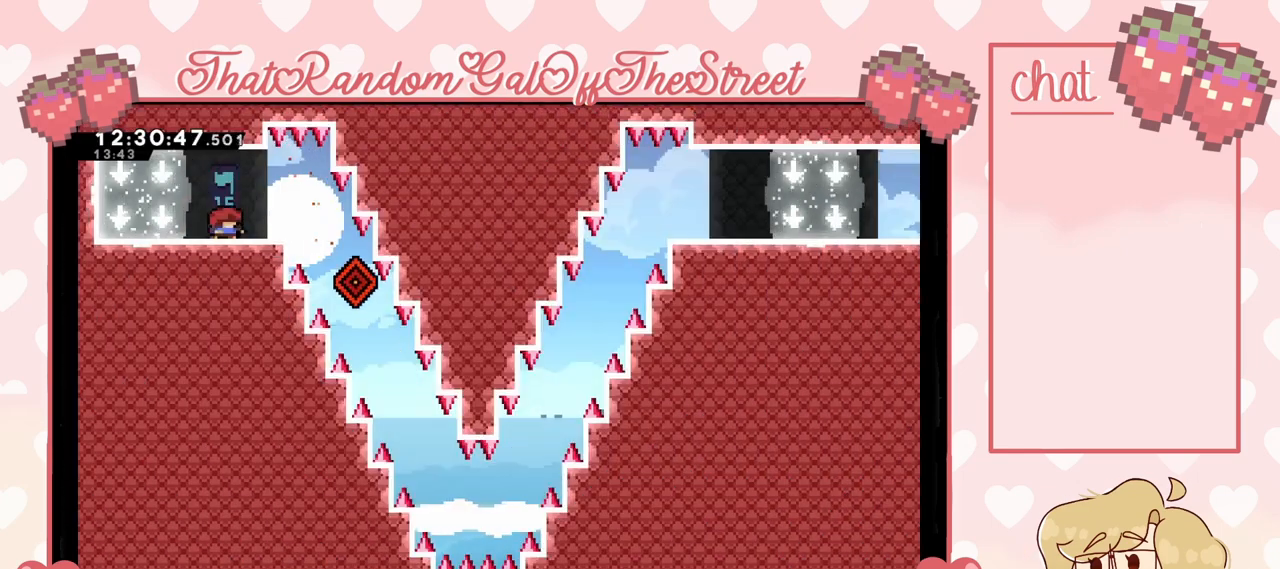
{"buttons": [], "left_stick": "right", "right_stick": "center", "events": [[167, "left_stick", "right"]]}
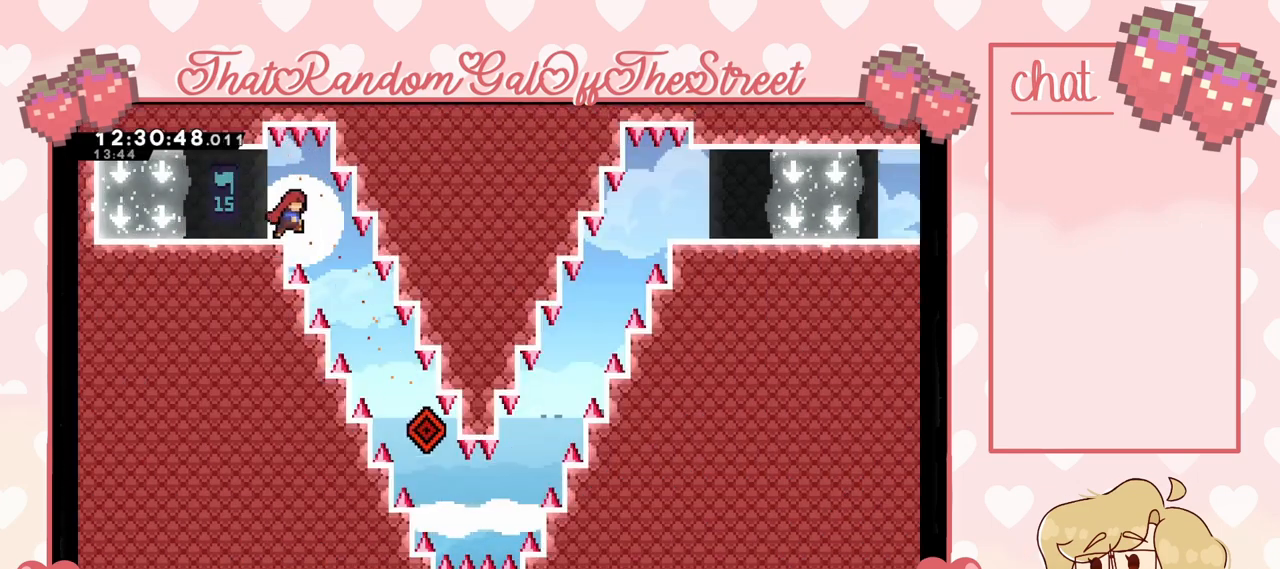
{"buttons": [], "left_stick": "right", "right_stick": "center", "events": [[267, "left_stick", "center"], [333, "left_stick", "right"]]}
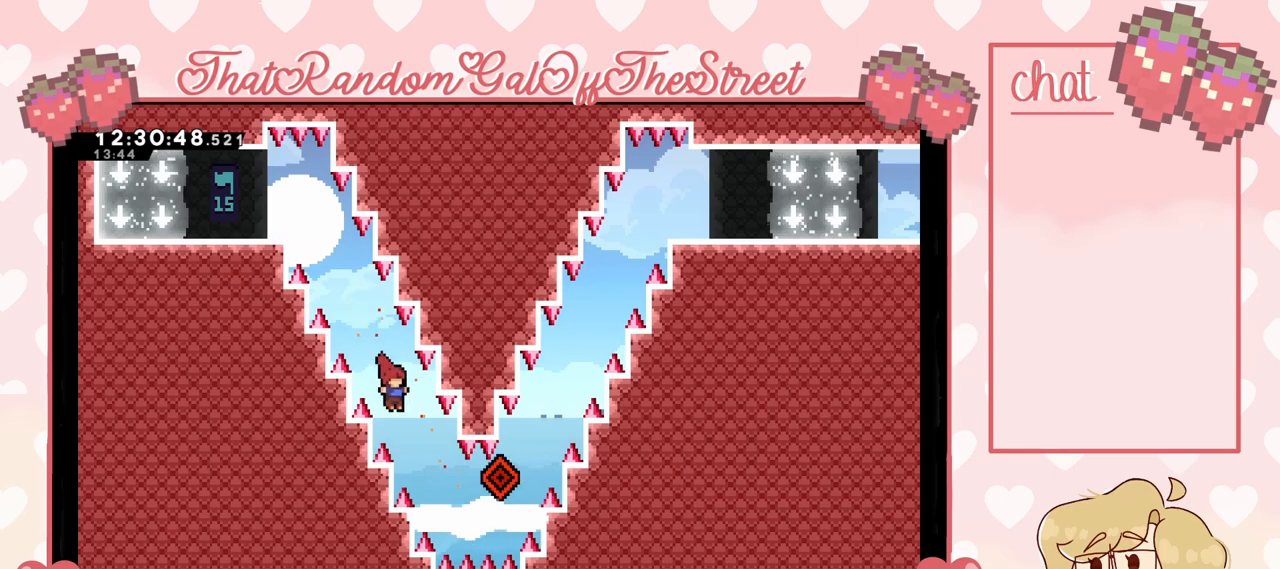
{"buttons": [], "left_stick": "up-right", "right_stick": "center", "events": [[300, "X", "down"], [300, "left_stick", "up-right"], [433, "X", "up"]]}
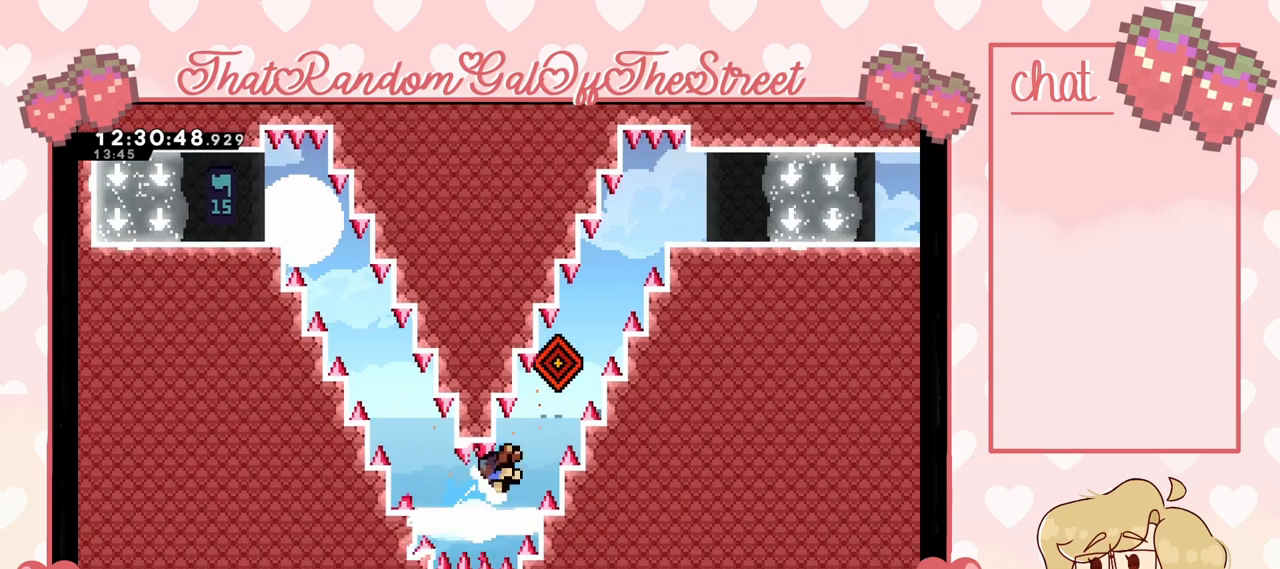
{"buttons": ["A", "B", "X", "Y"], "left_stick": "center", "right_stick": "center", "events": [[467, "A", "down"], [467, "B", "down"], [467, "X", "down"], [467, "Y", "down"], [467, "left_stick", "center"]]}
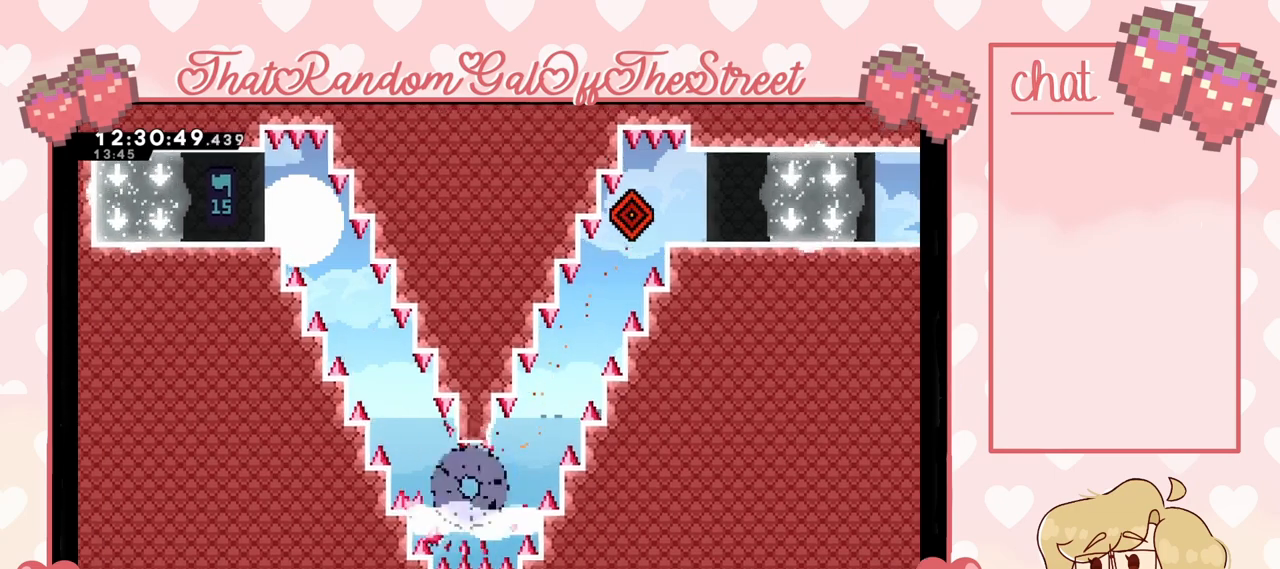
{"buttons": [], "left_stick": "center", "right_stick": "center", "events": [[133, "A", "up"], [133, "B", "up"], [133, "X", "up"], [133, "Y", "up"], [200, "Y", "down"], [233, "A", "down"], [233, "B", "down"], [233, "X", "down"], [367, "A", "up"], [367, "B", "up"], [367, "X", "up"], [400, "Y", "up"]]}
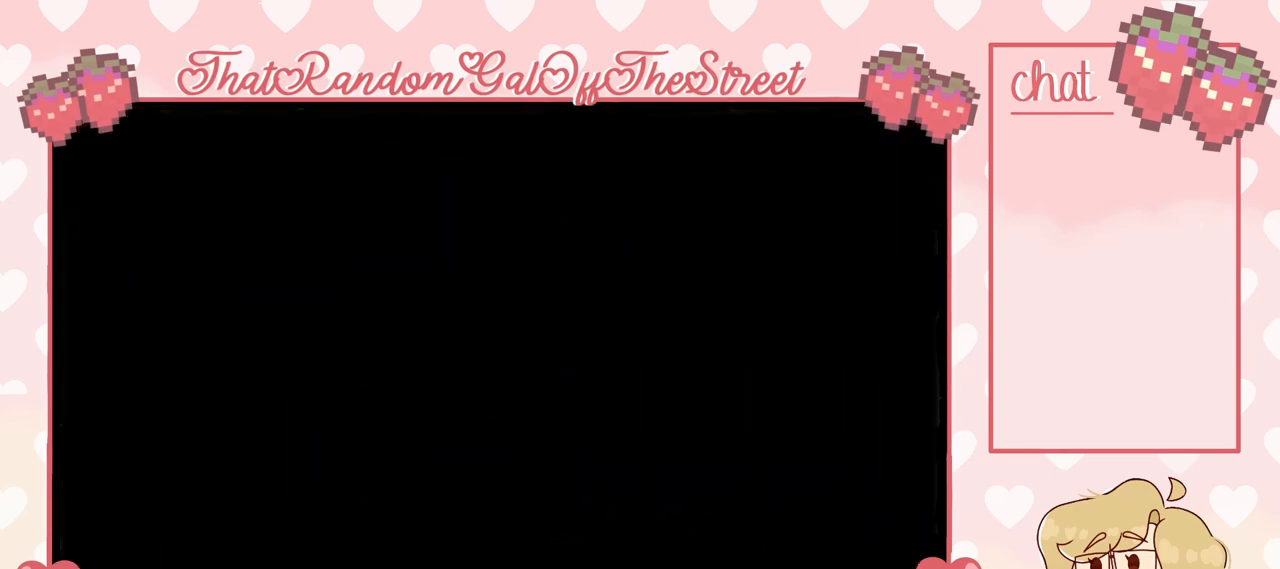
{"buttons": [], "left_stick": "right", "right_stick": "center", "events": [[467, "left_stick", "right"]]}
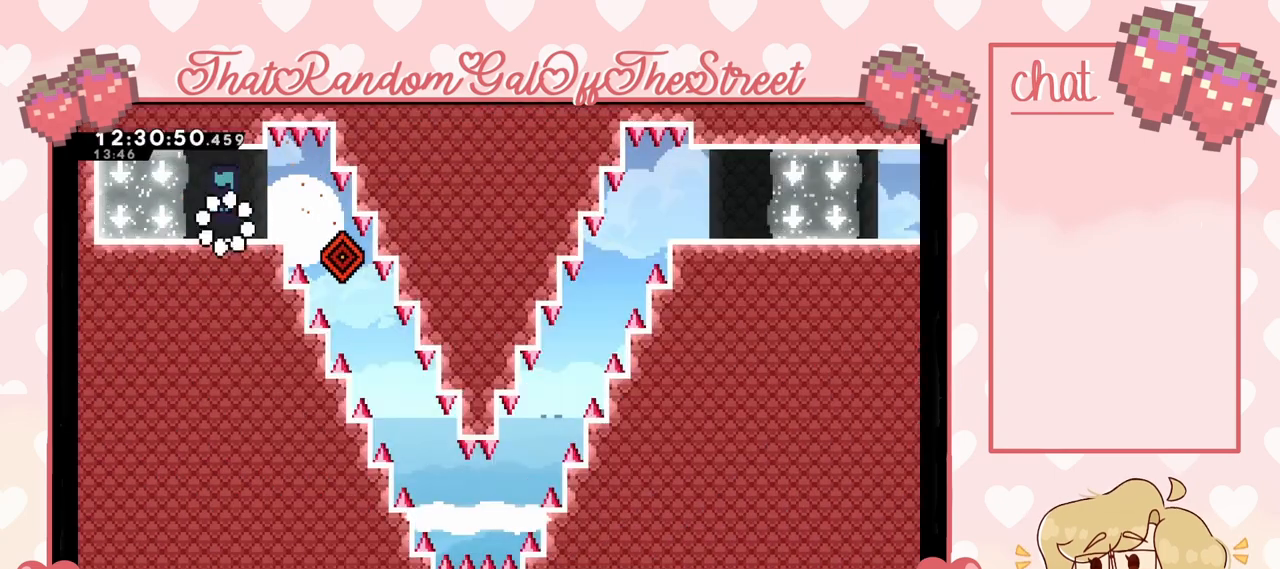
{"buttons": [], "left_stick": "right", "right_stick": "center", "events": []}
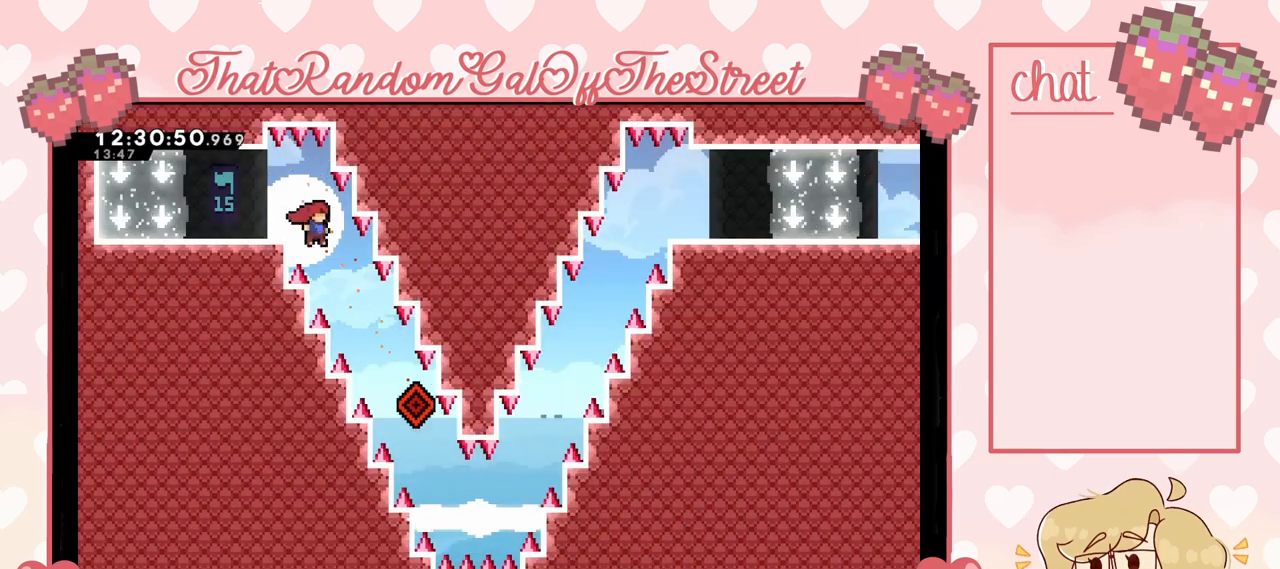
{"buttons": [], "left_stick": "right", "right_stick": "center", "events": []}
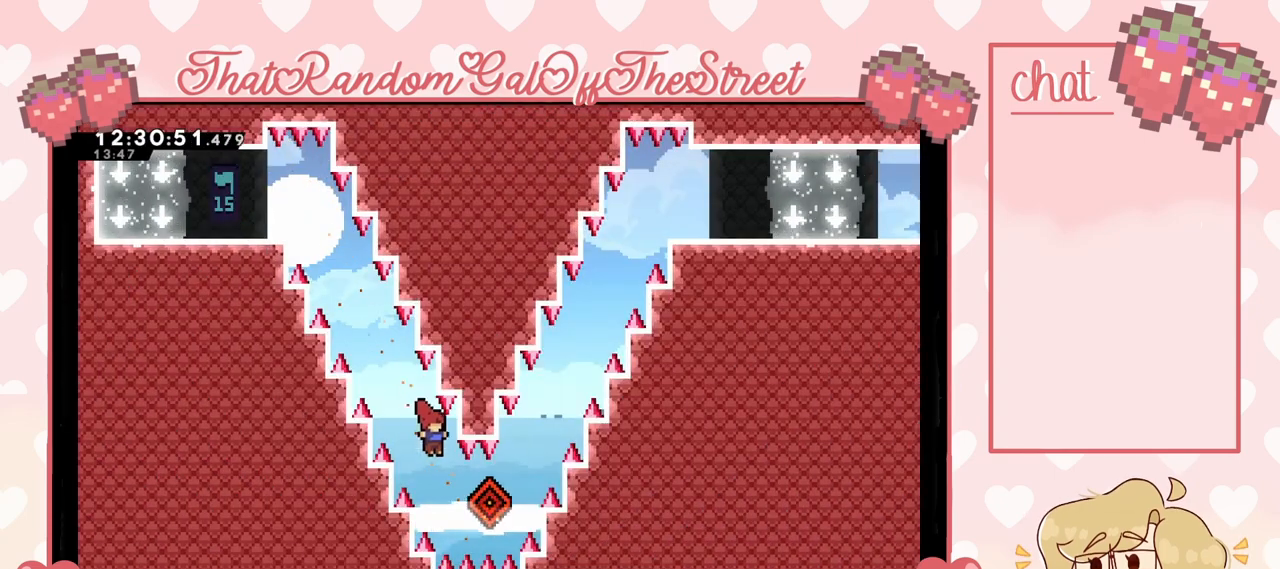
{"buttons": [], "left_stick": "right", "right_stick": "center", "events": [[300, "left_stick", "center"], [500, "left_stick", "right"]]}
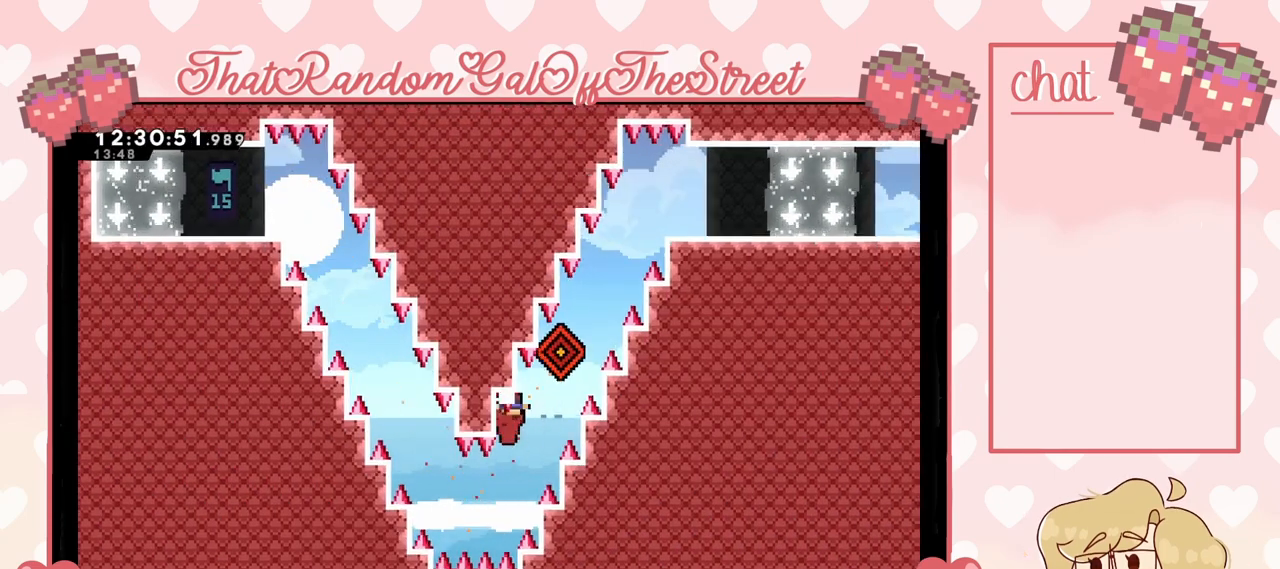
{"buttons": ["A", "B", "X", "Y"], "left_stick": "center", "right_stick": "center", "events": [[200, "left_stick", "center"], [400, "A", "down"], [400, "B", "down"], [400, "X", "down"], [400, "Y", "down"]]}
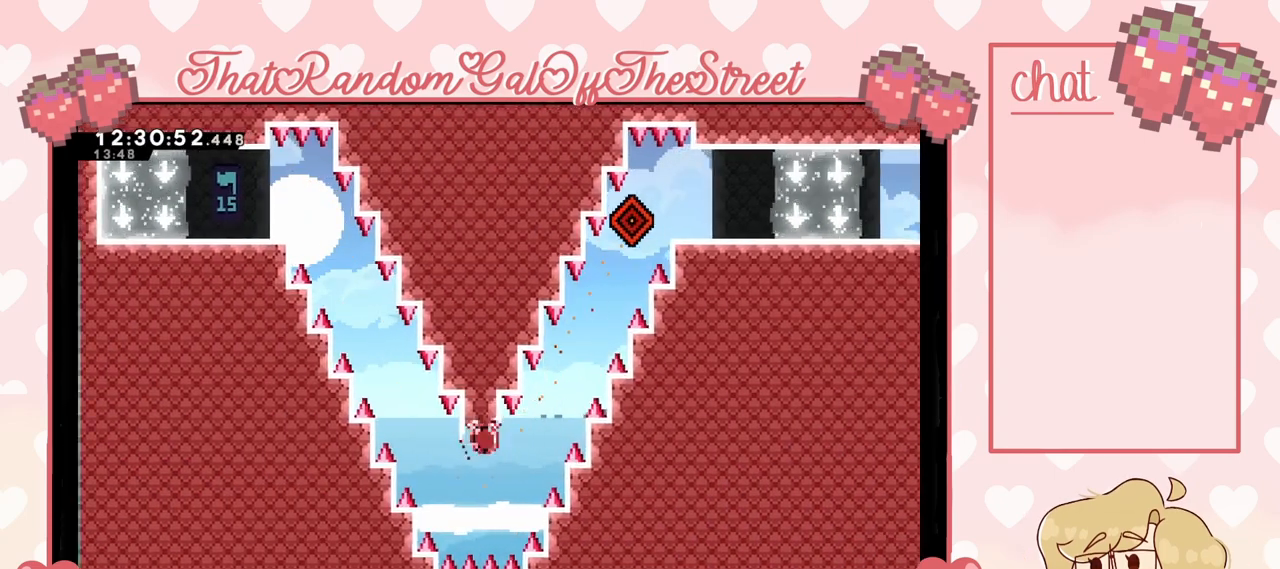
{"buttons": [], "left_stick": "center", "right_stick": "center", "events": [[67, "A", "up"], [67, "B", "up"], [100, "X", "up"], [100, "Y", "up"]]}
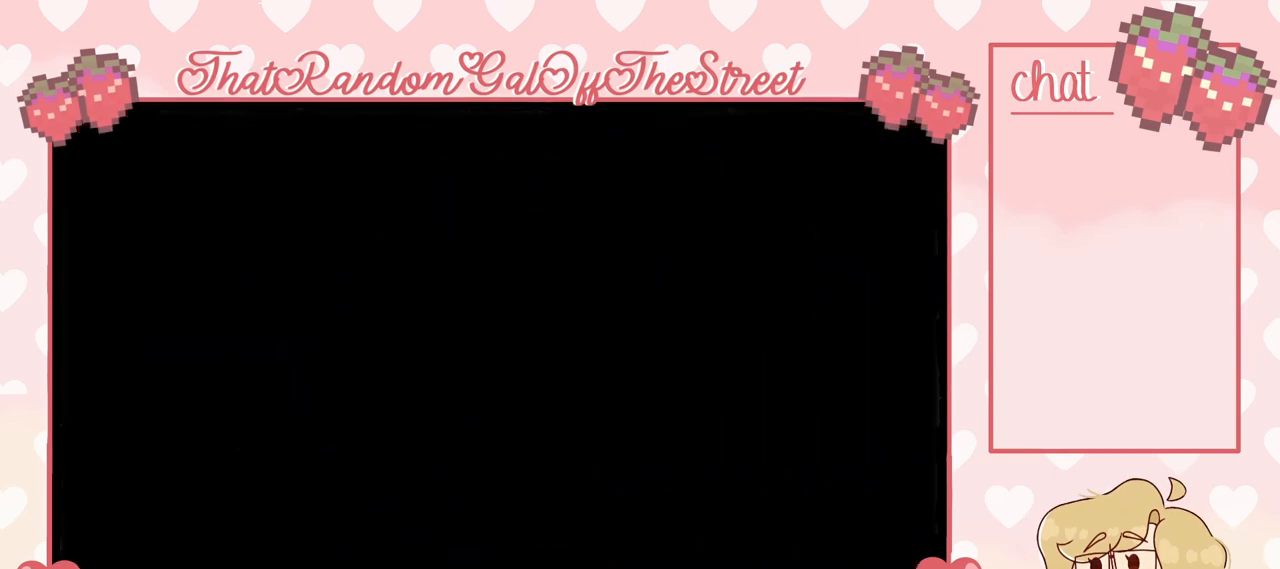
{"buttons": [], "left_stick": "right", "right_stick": "center", "events": [[167, "left_stick", "right"]]}
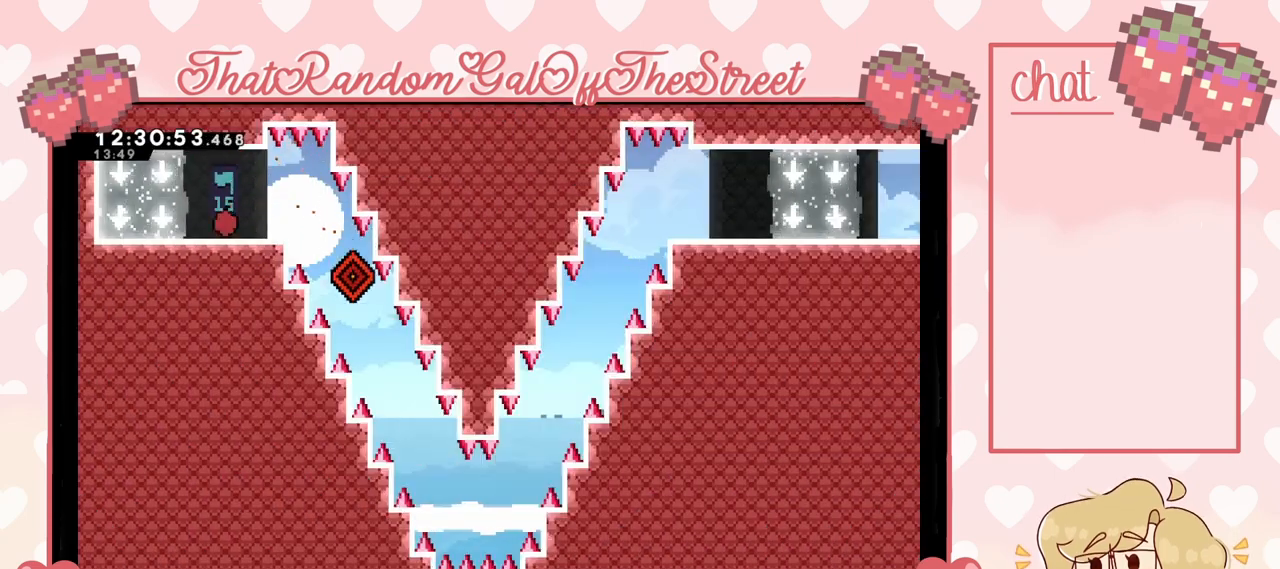
{"buttons": [], "left_stick": "right", "right_stick": "center", "events": [[200, "left_stick", "center"], [400, "left_stick", "right"]]}
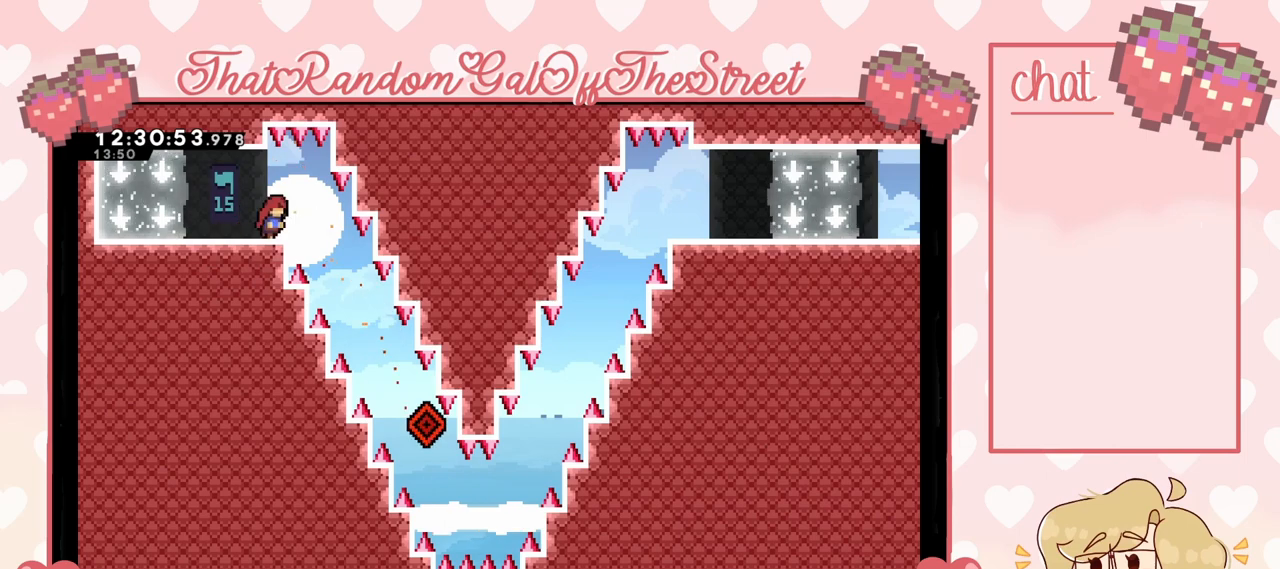
{"buttons": [], "left_stick": "right", "right_stick": "center", "events": [[233, "left_stick", "center"], [333, "left_stick", "right"]]}
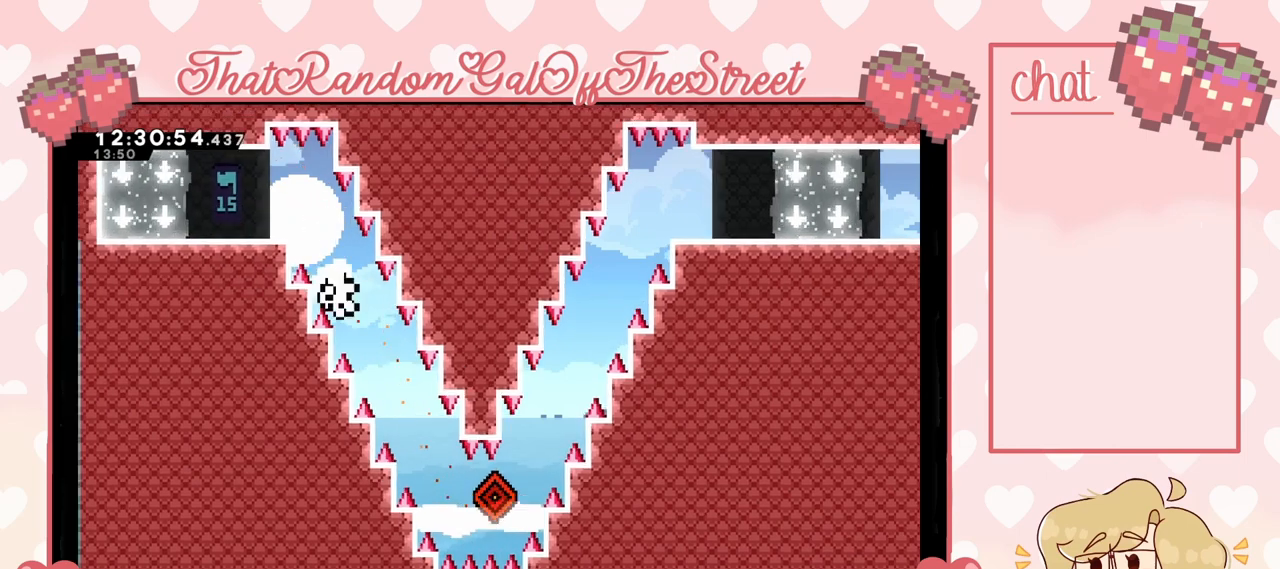
{"buttons": ["A", "B", "X", "Y"], "left_stick": "center", "right_stick": "center", "events": [[367, "left_stick", "center"], [433, "B", "down"], [433, "Y", "down"], [467, "A", "down"], [467, "X", "down"]]}
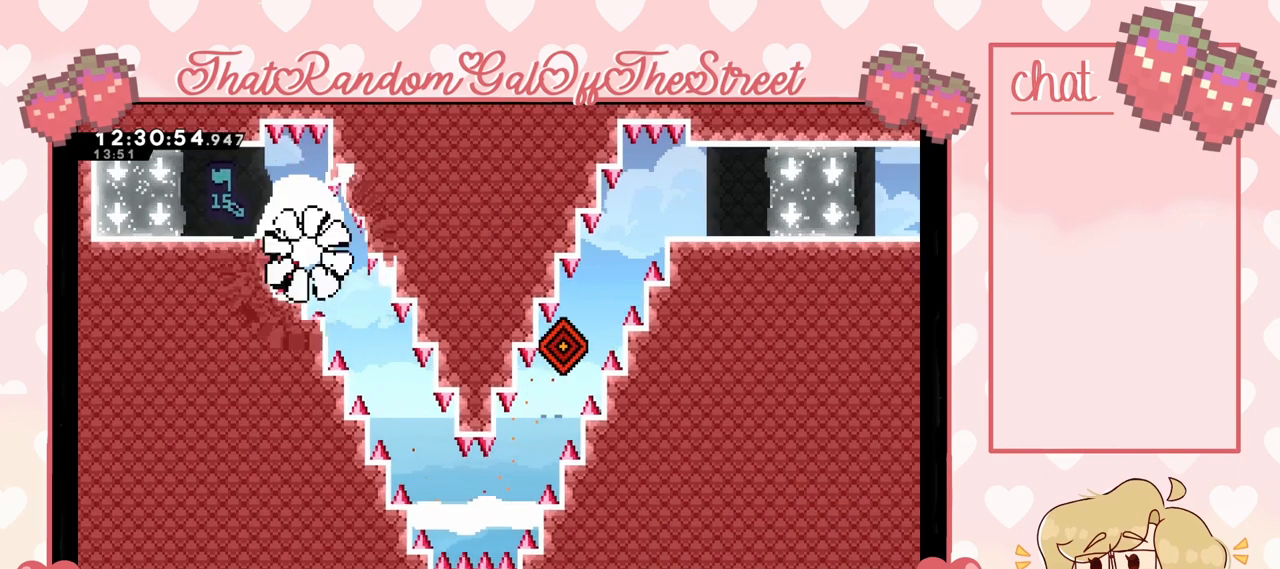
{"buttons": [], "left_stick": "center", "right_stick": "center", "events": [[100, "A", "up"], [100, "B", "up"], [100, "X", "up"], [133, "Y", "up"]]}
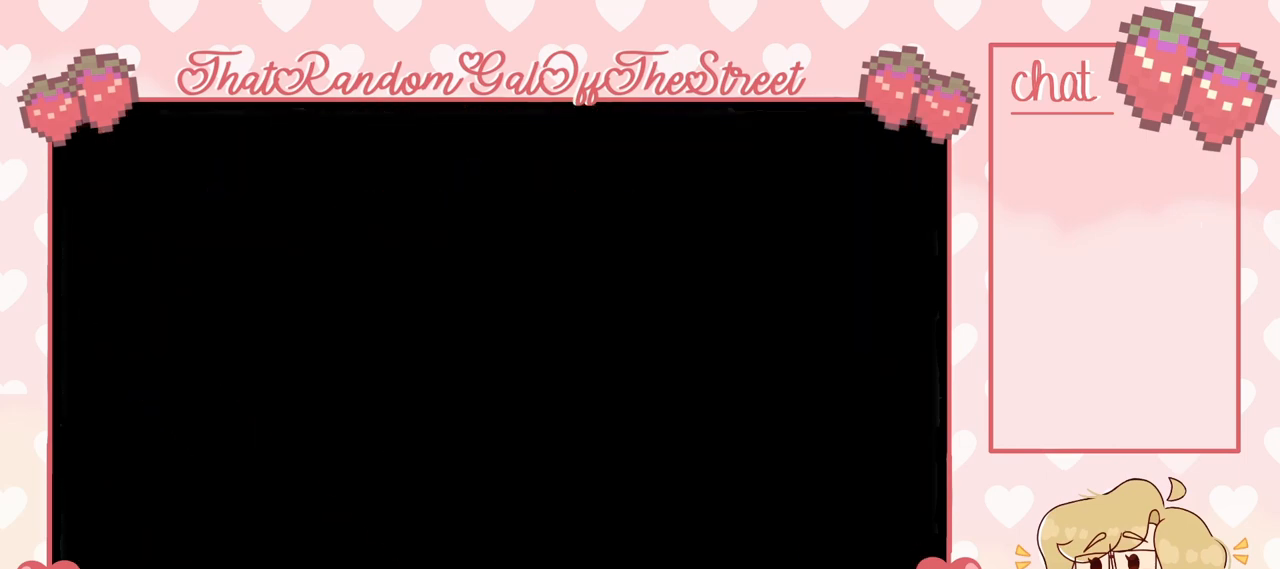
{"buttons": [], "left_stick": "center", "right_stick": "center", "events": []}
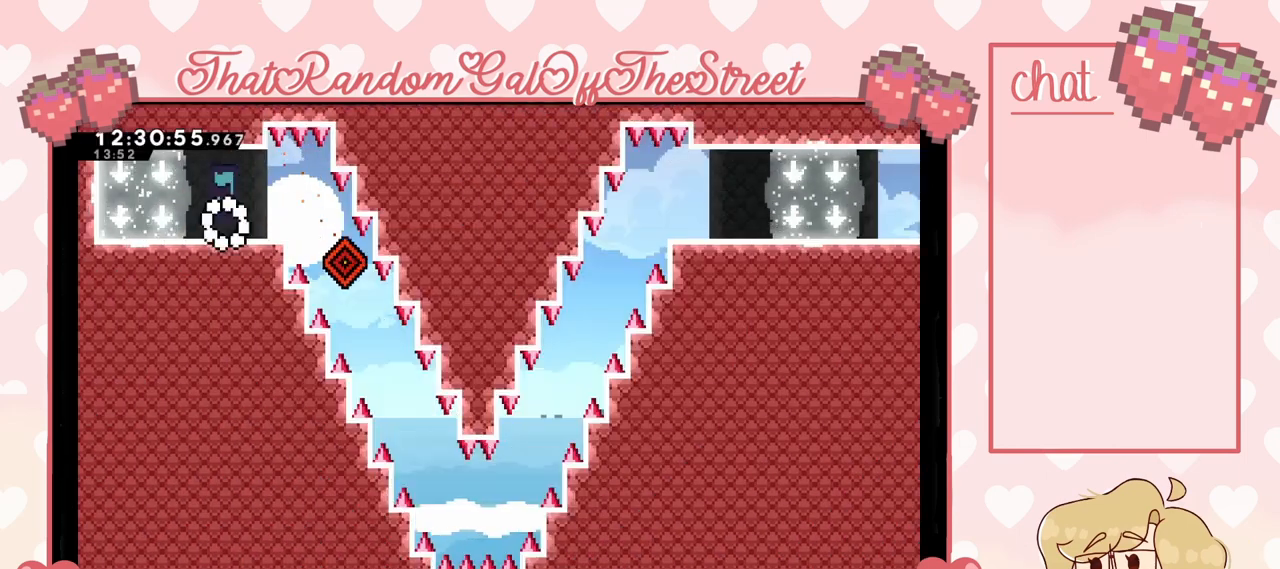
{"buttons": [], "left_stick": "right", "right_stick": "center", "events": [[167, "left_stick", "right"]]}
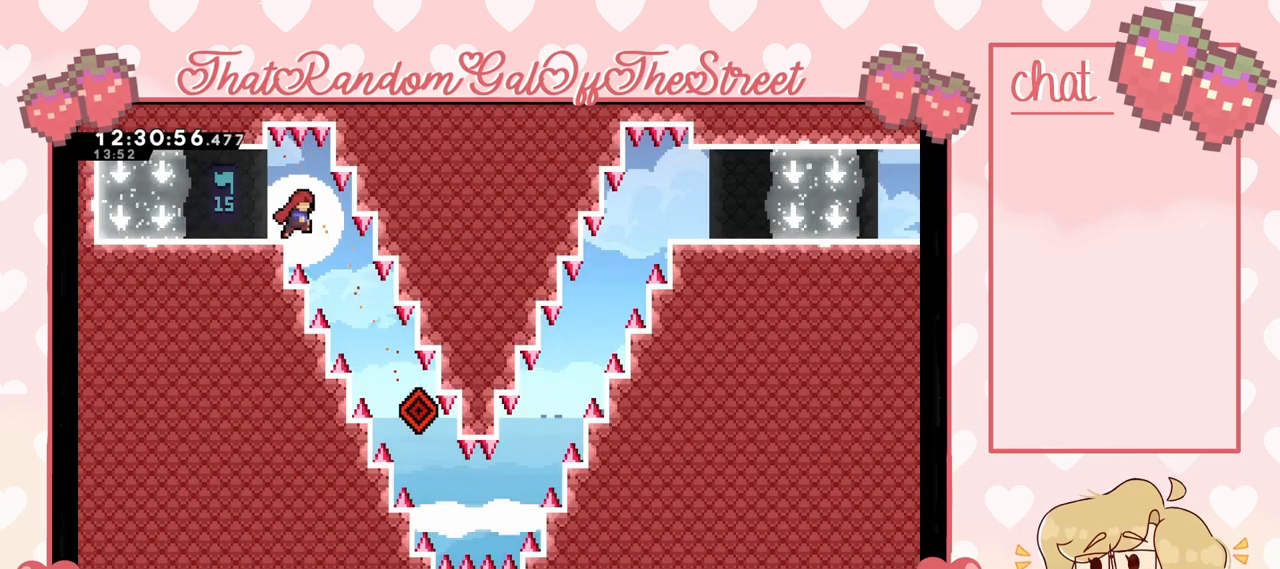
{"buttons": [], "left_stick": "right", "right_stick": "center", "events": []}
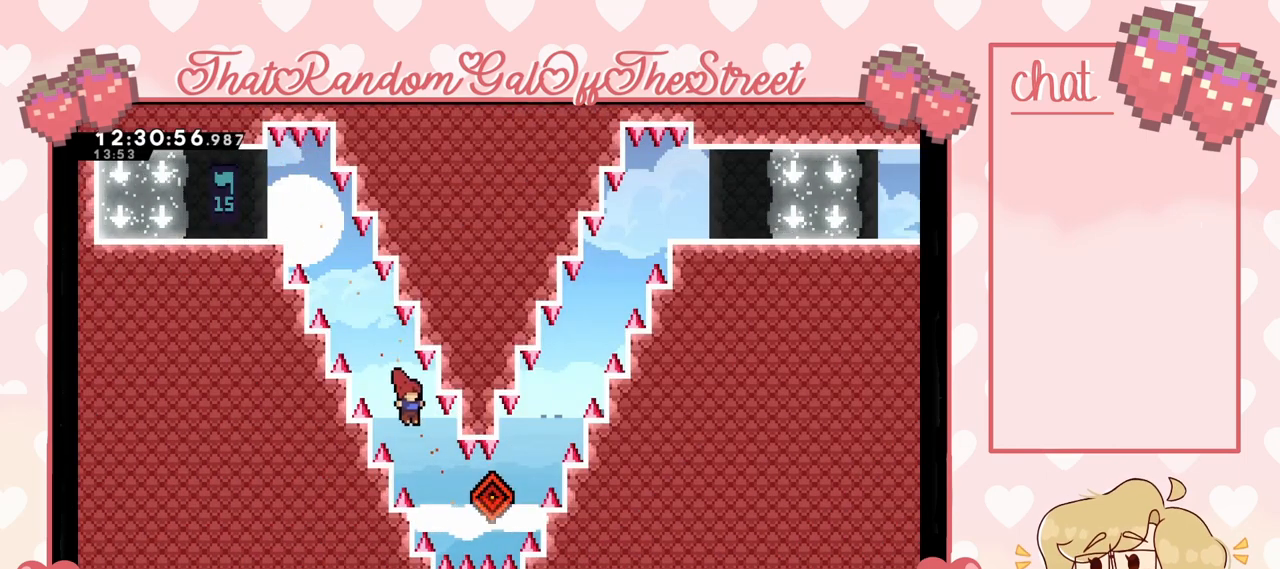
{"buttons": [], "left_stick": "right", "right_stick": "center", "events": [[33, "left_stick", "center"], [100, "left_stick", "right"]]}
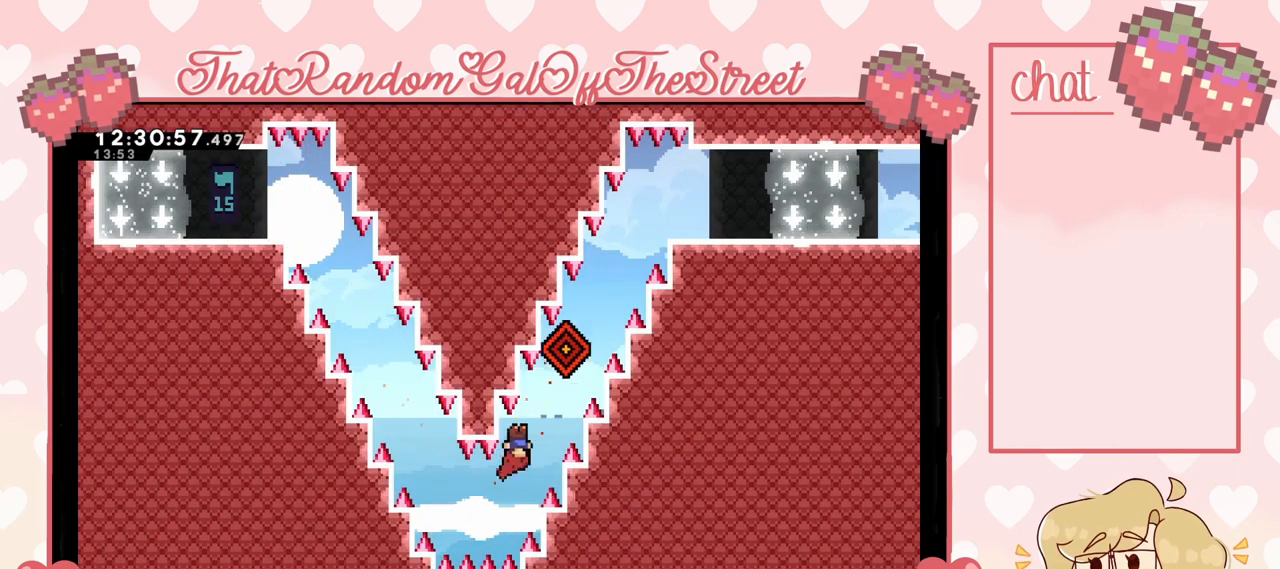
{"buttons": [], "left_stick": "right", "right_stick": "center", "events": [[233, "left_stick", "center"], [333, "left_stick", "right"]]}
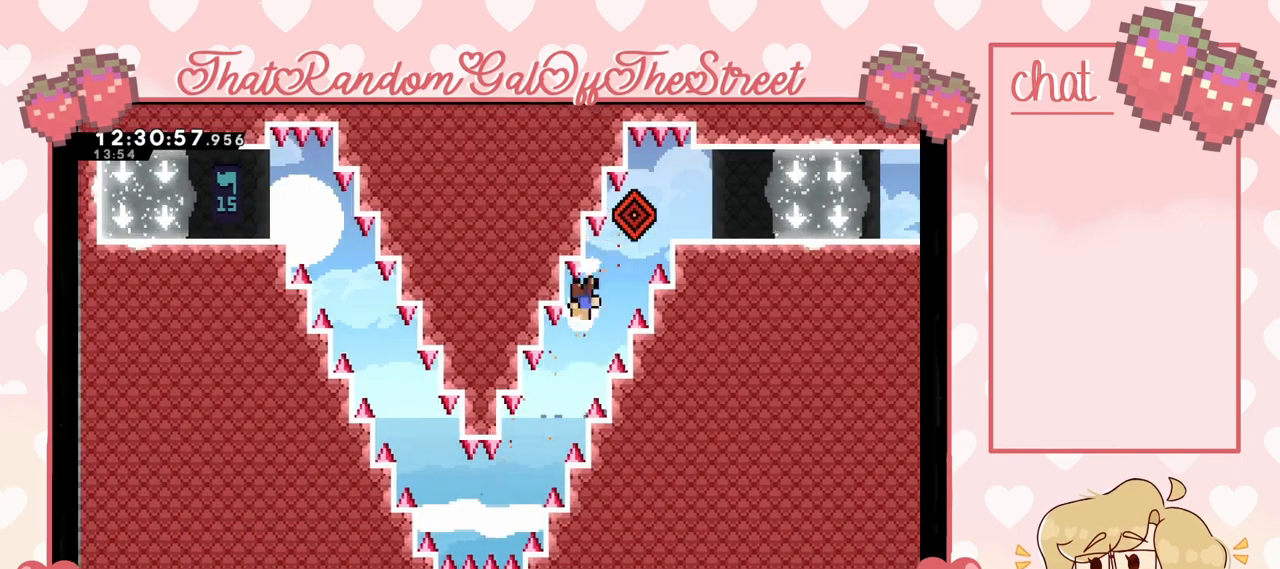
{"buttons": [], "left_stick": "center", "right_stick": "center", "events": [[267, "left_stick", "center"], [300, "A", "down"], [300, "B", "down"], [300, "Y", "down"], [333, "X", "down"], [467, "A", "up"], [467, "X", "up"], [467, "Y", "up"], [500, "B", "up"]]}
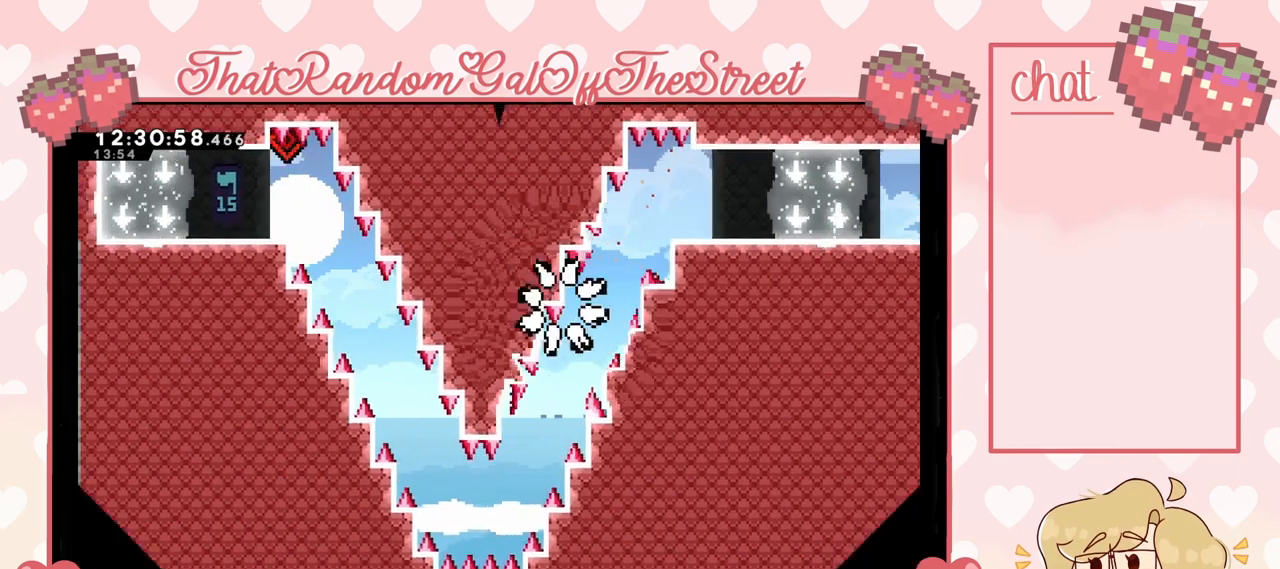
{"buttons": [], "left_stick": "center", "right_stick": "center", "events": [[33, "A", "down"], [33, "B", "down"], [67, "Y", "down"], [100, "X", "down"], [167, "A", "up"], [200, "B", "up"], [200, "X", "up"], [200, "Y", "up"]]}
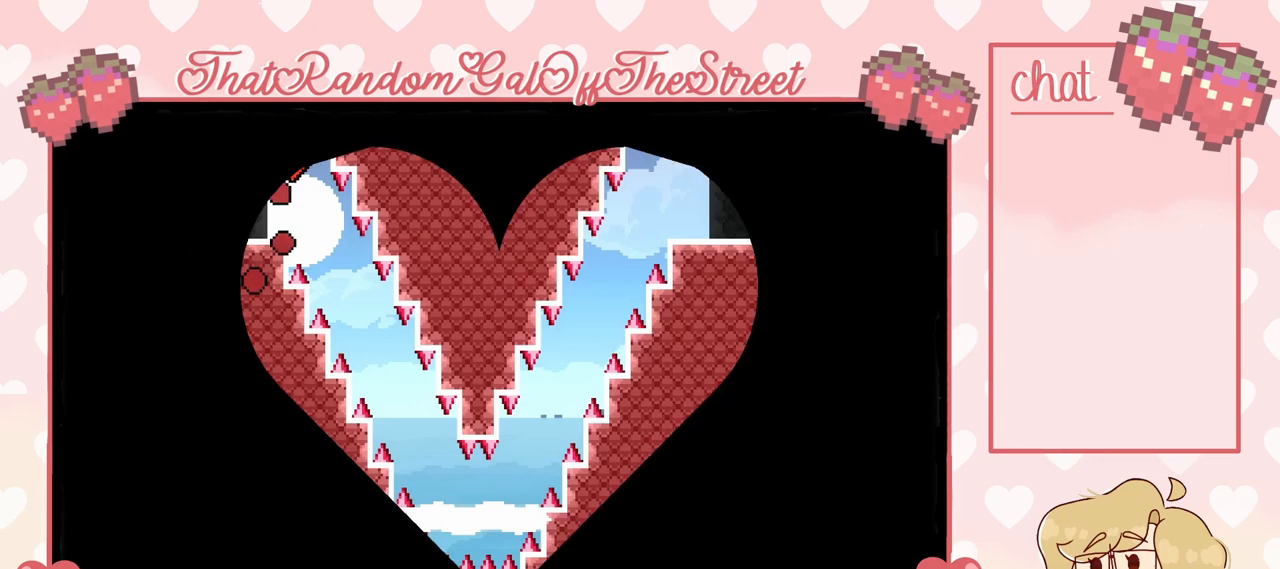
{"buttons": [], "left_stick": "right", "right_stick": "center", "events": [[467, "left_stick", "right"]]}
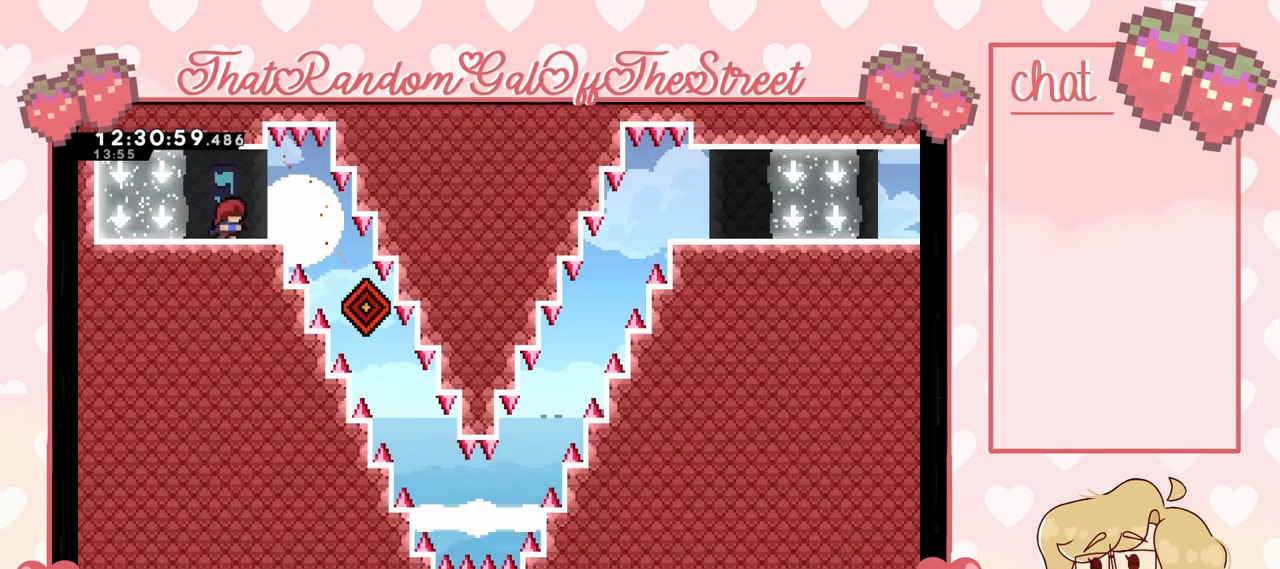
{"buttons": [], "left_stick": "center", "right_stick": "center", "events": [[133, "left_stick", "center"]]}